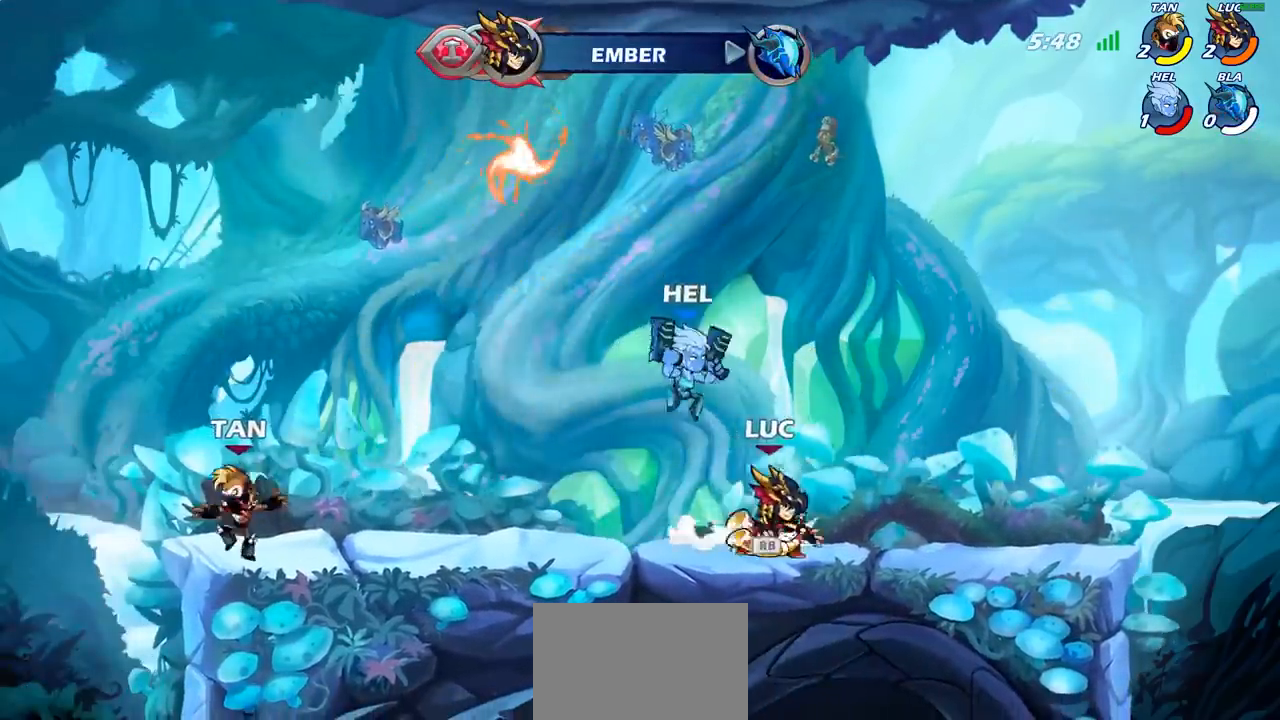
Gameplay with a controller (PlayStation layout); each line is a JSON object with the inputs held at the frame after it. "events" lists button and stick changes between this image and that frame as [ms after this image, input, new state], when the widget could be followed in between. Not read: L3 R3 right_stick.
{"buttons": ["SQUARE"], "left_stick": "center", "events": [[50, "R1", "up"], [467, "SQUARE", "down"], [483, "left_stick", "center"]]}
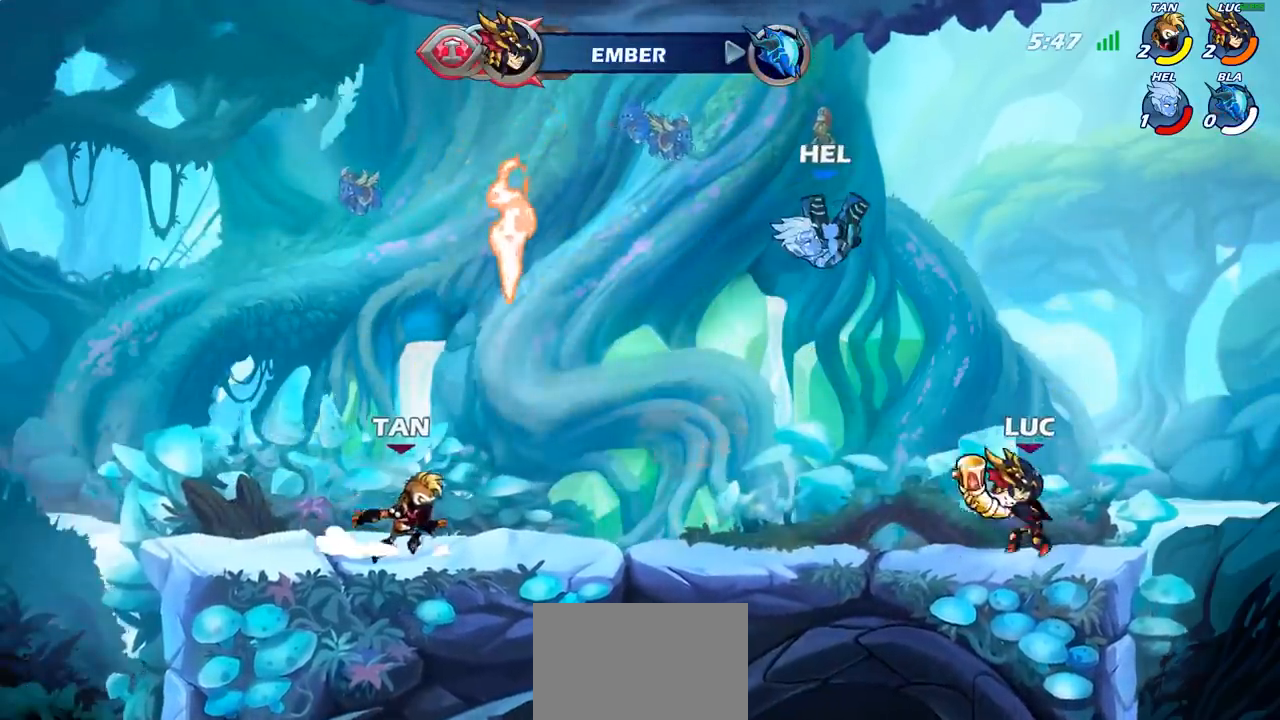
{"buttons": [], "left_stick": "center", "events": [[33, "left_stick", "left"], [67, "SQUARE", "up"], [217, "CROSS", "down"], [283, "SQUARE", "down"], [333, "CROSS", "up"], [333, "left_stick", "center"], [383, "SQUARE", "up"]]}
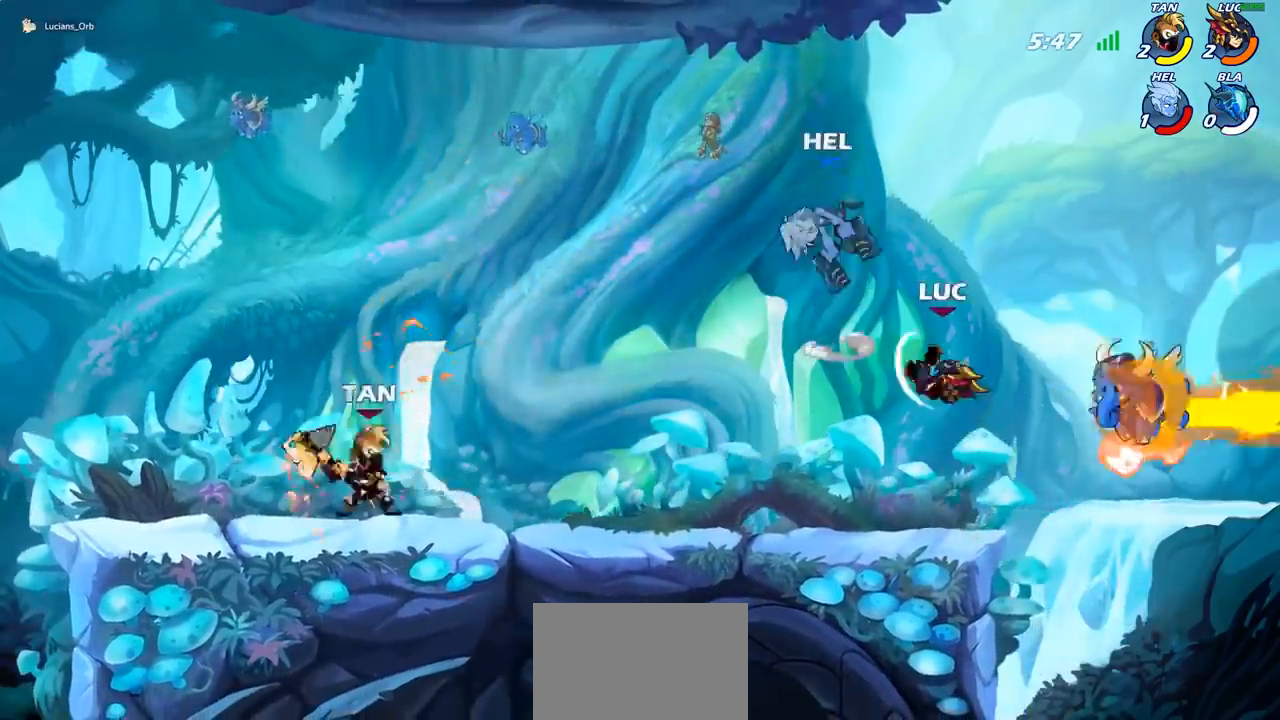
{"buttons": [], "left_stick": "down-left", "events": [[383, "left_stick", "down-left"]]}
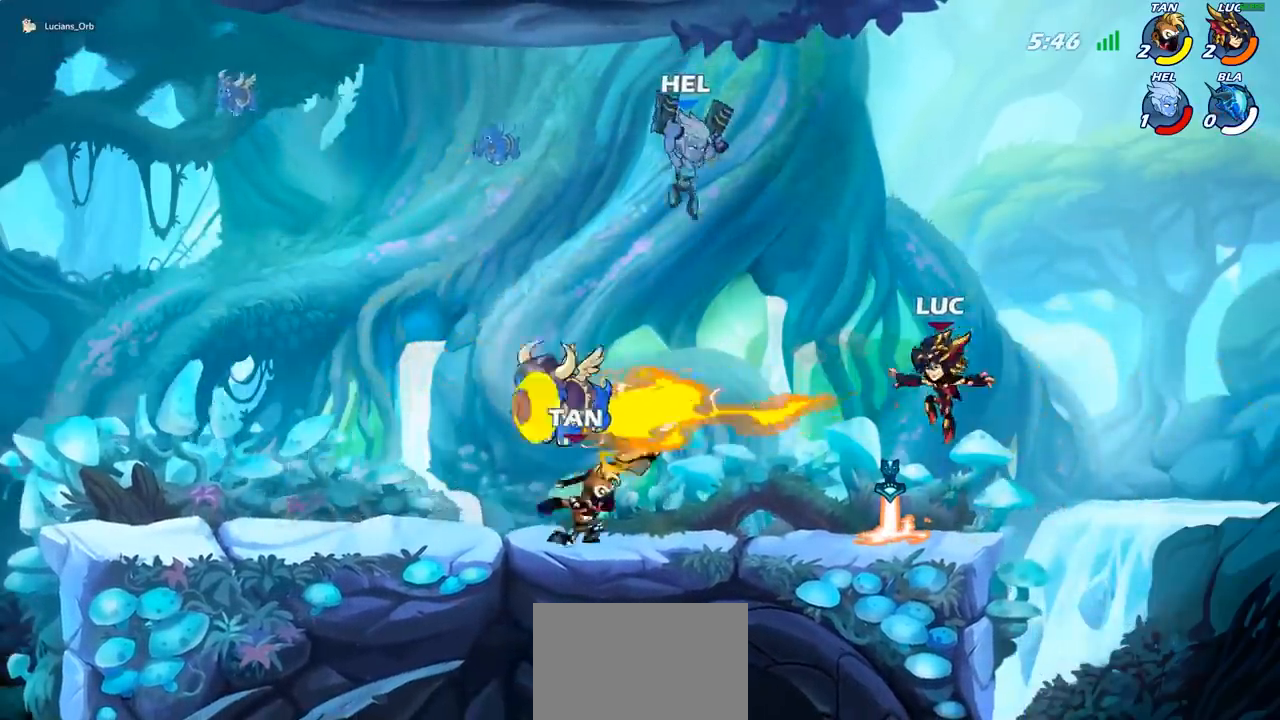
{"buttons": [], "left_stick": "center", "events": [[33, "left_stick", "down-right"], [100, "R1", "down"], [100, "left_stick", "right"], [183, "R1", "up"], [233, "left_stick", "left"], [300, "SQUARE", "down"], [350, "left_stick", "center"], [400, "SQUARE", "up"]]}
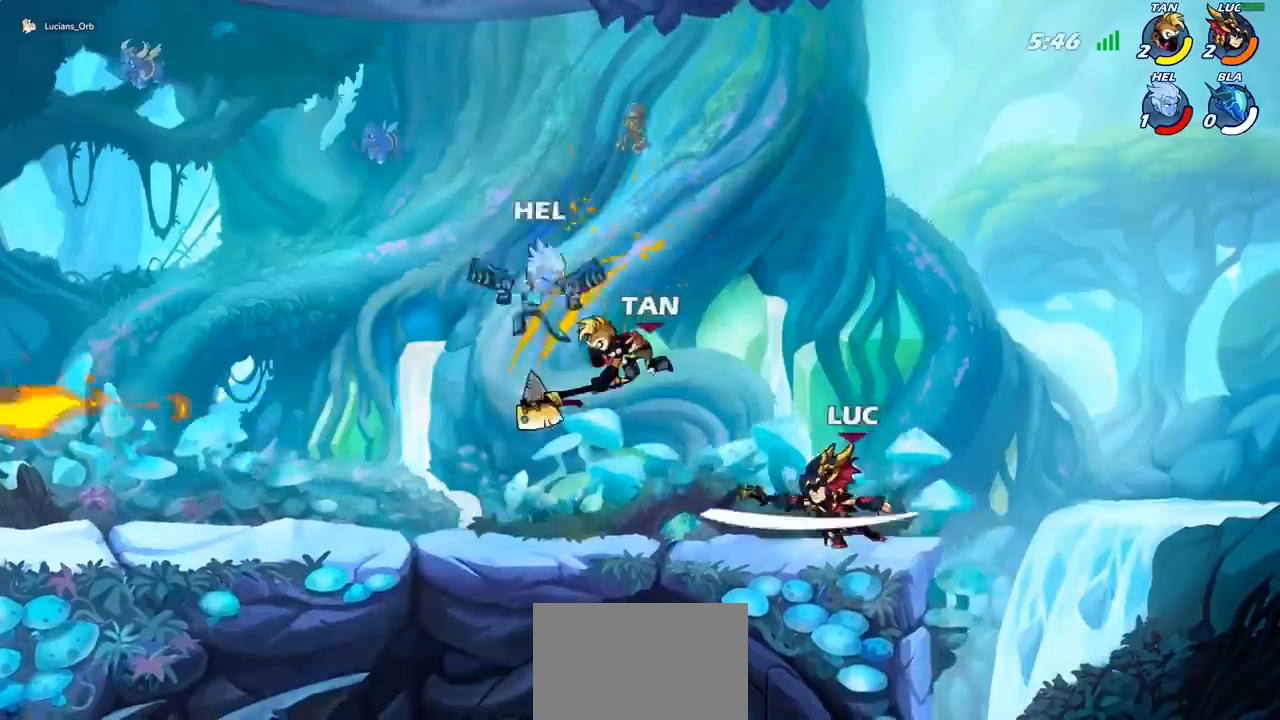
{"buttons": ["R2"], "left_stick": "left", "events": [[333, "left_stick", "left"], [450, "R2", "down"]]}
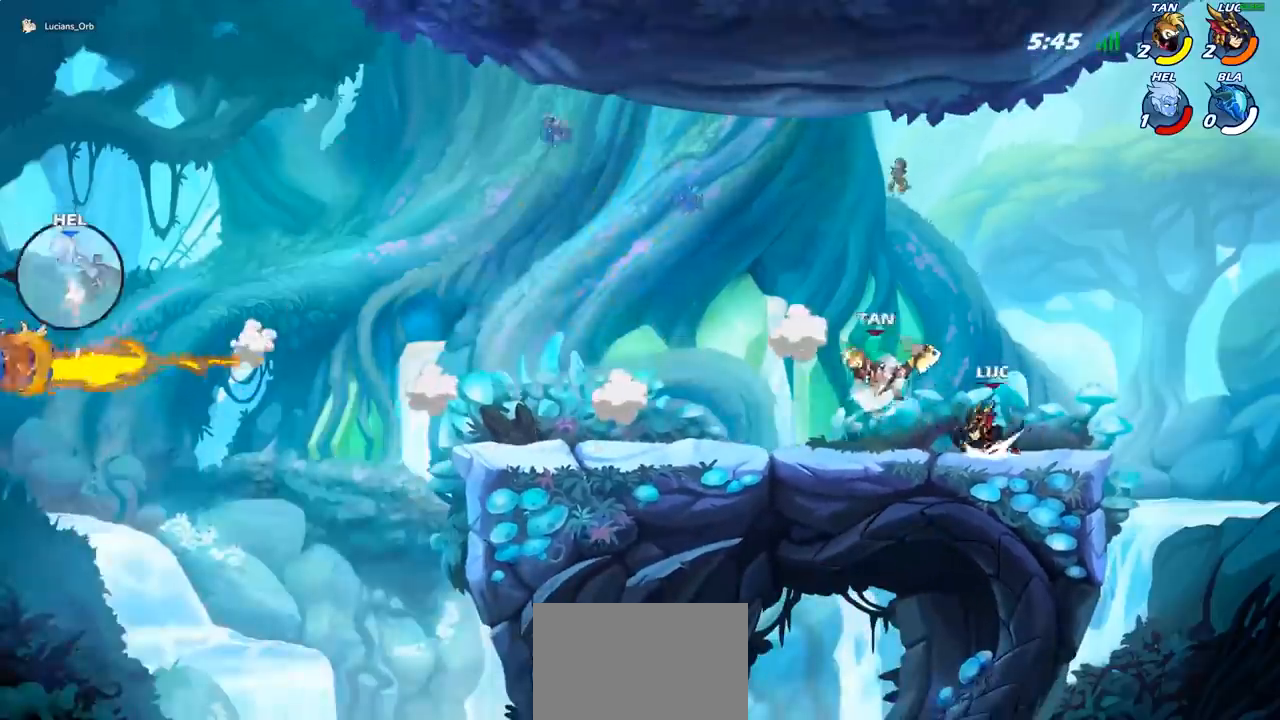
{"buttons": [], "left_stick": "left", "events": [[150, "R2", "up"]]}
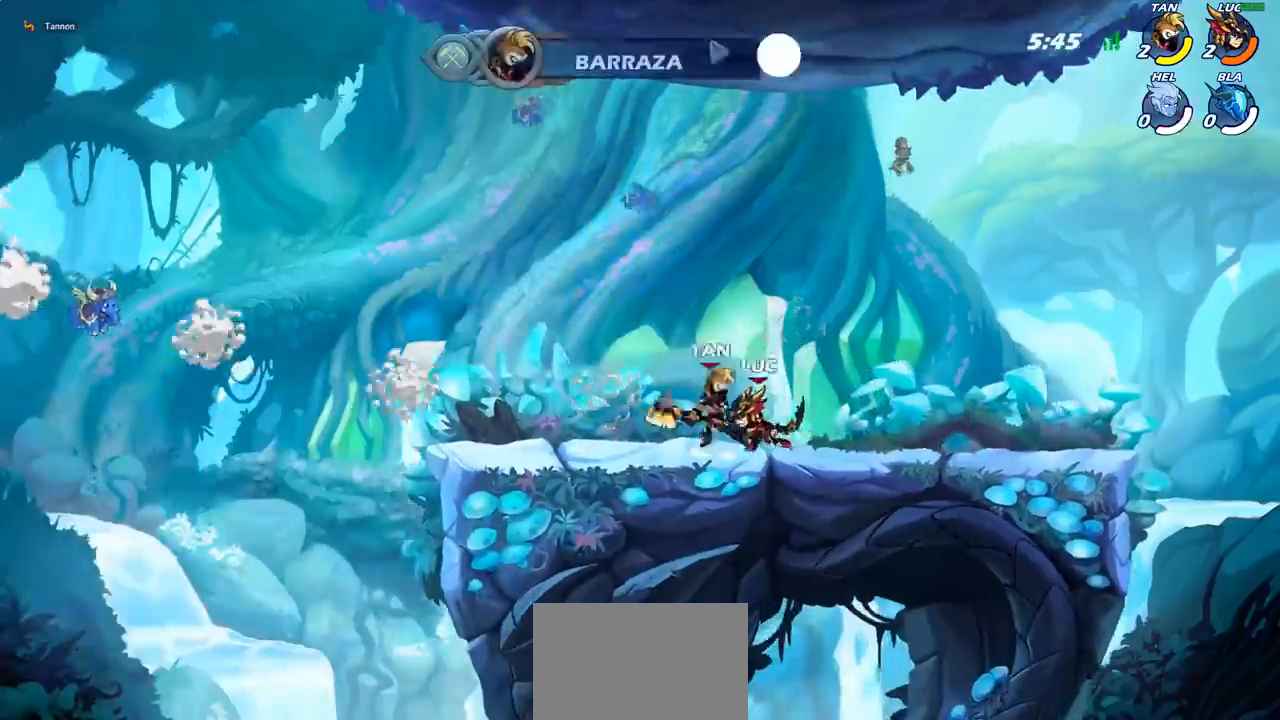
{"buttons": [], "left_stick": "center", "events": [[483, "left_stick", "center"]]}
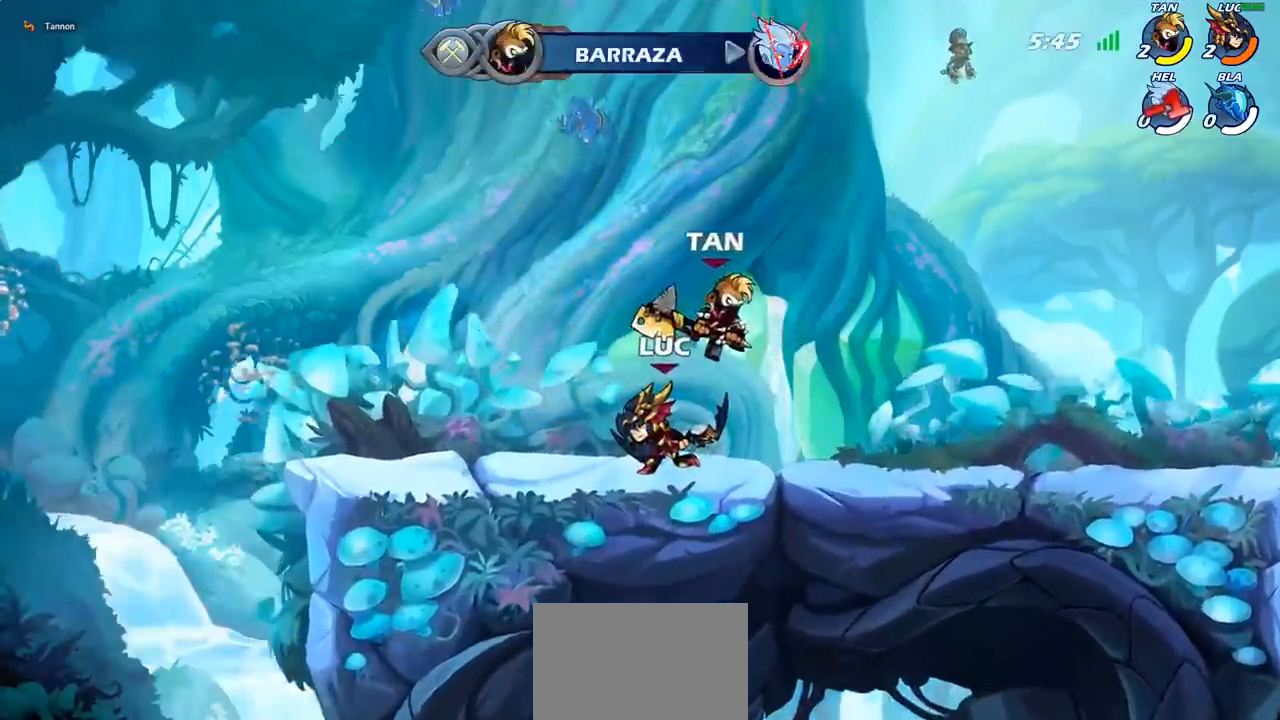
{"buttons": [], "left_stick": "center", "events": []}
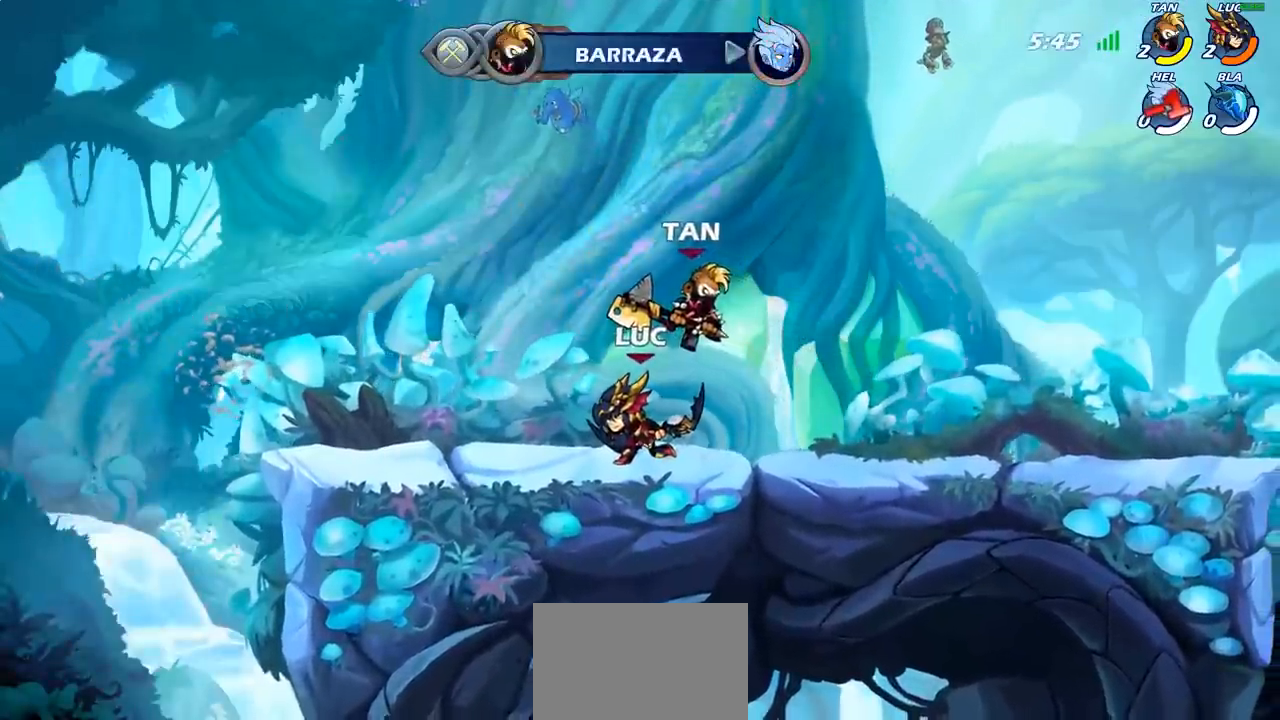
{"buttons": [], "left_stick": "center", "events": []}
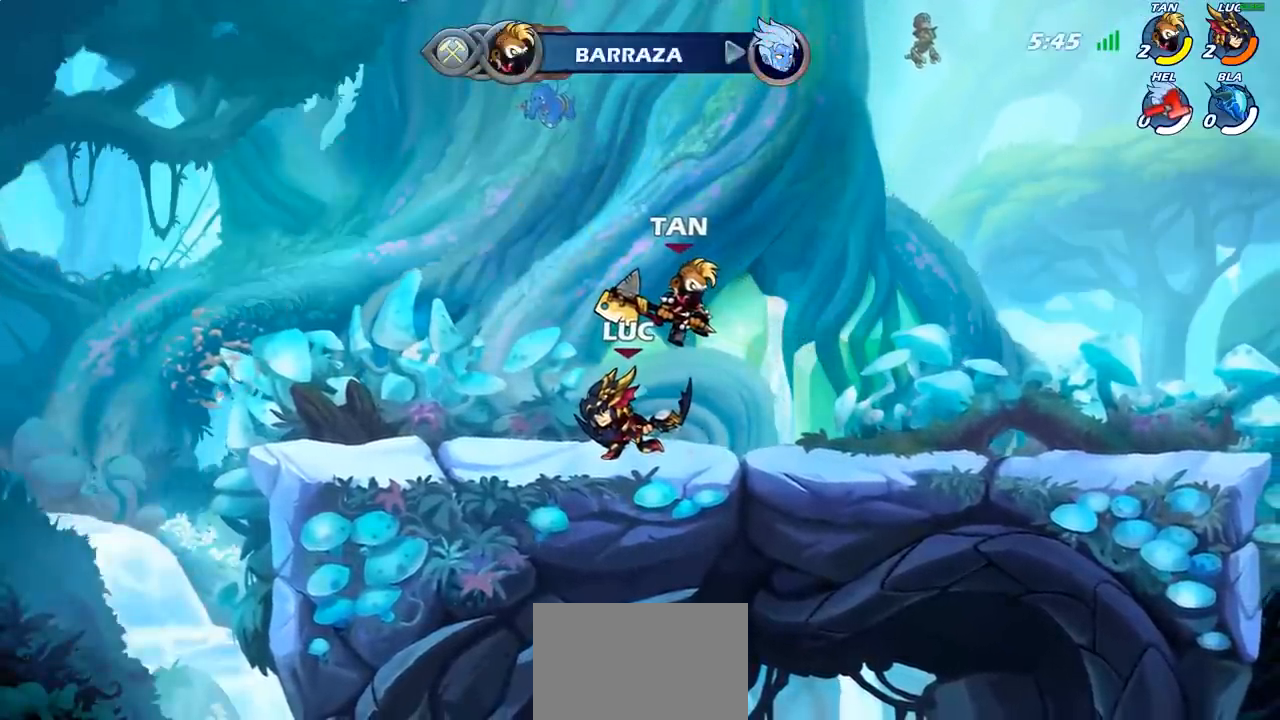
{"buttons": [], "left_stick": "center", "events": []}
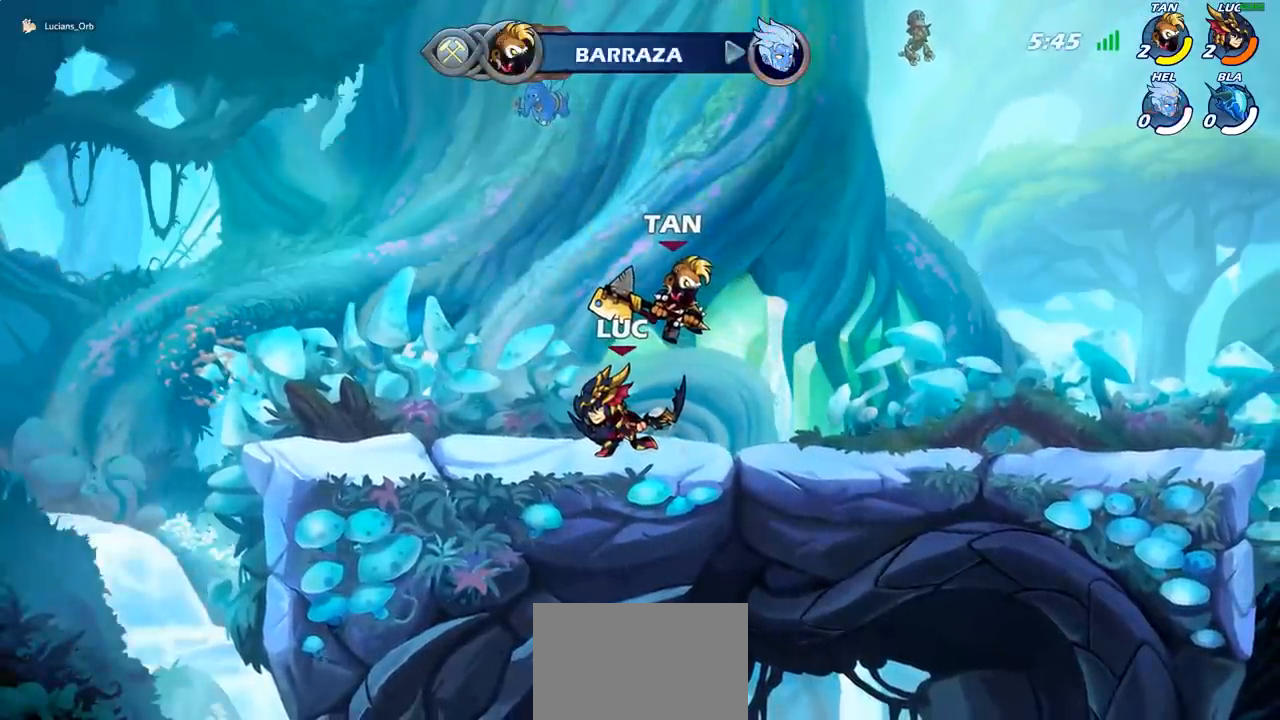
{"buttons": [], "left_stick": "center", "events": []}
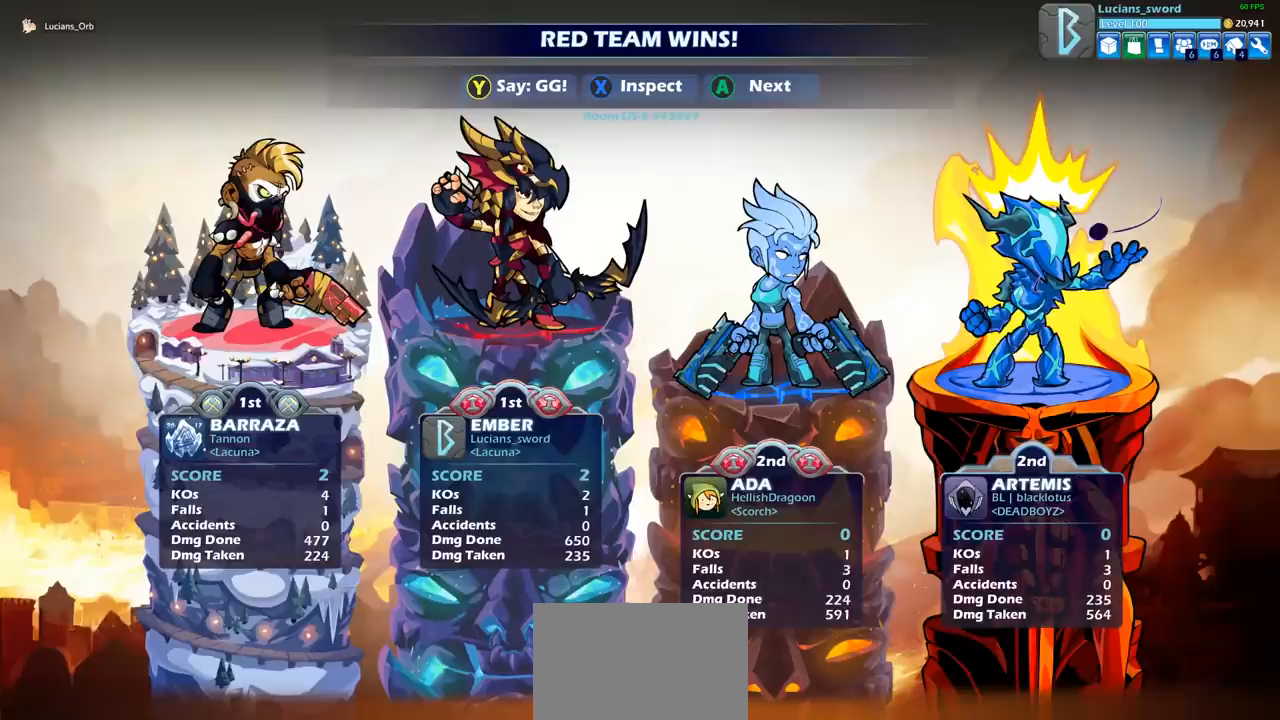
{"buttons": [], "left_stick": "center", "events": []}
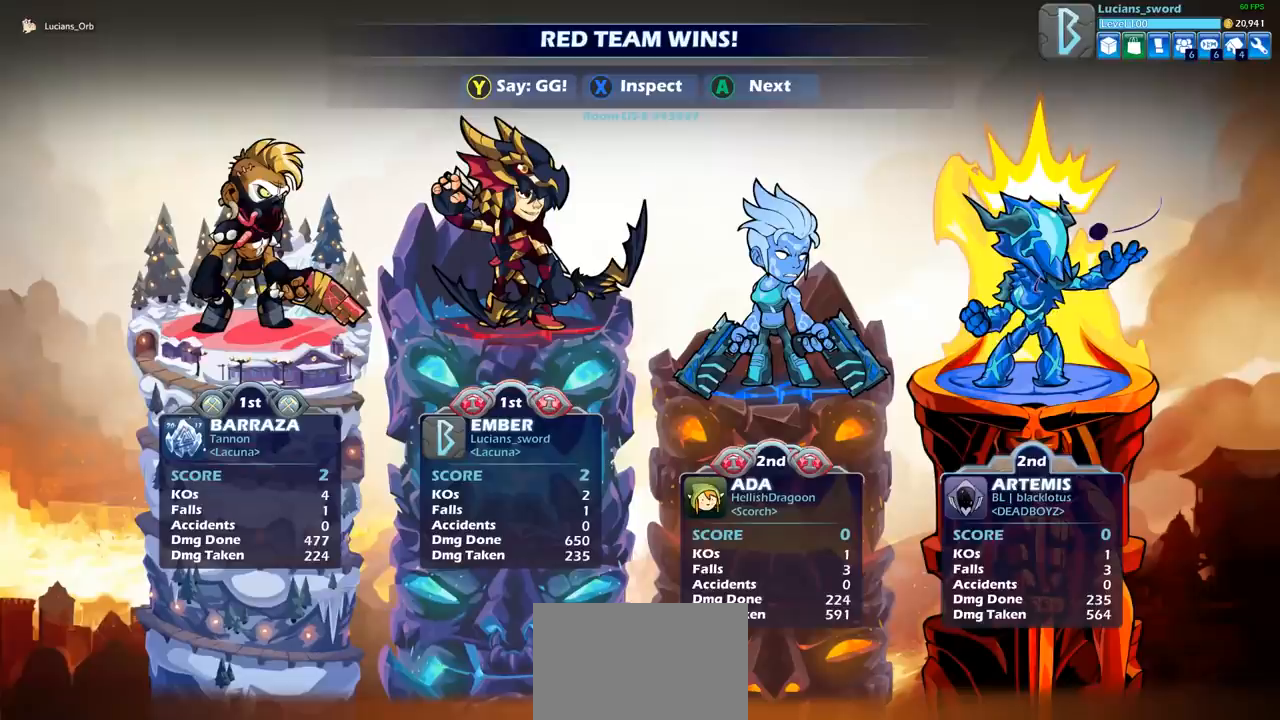
{"buttons": [], "left_stick": "center", "events": []}
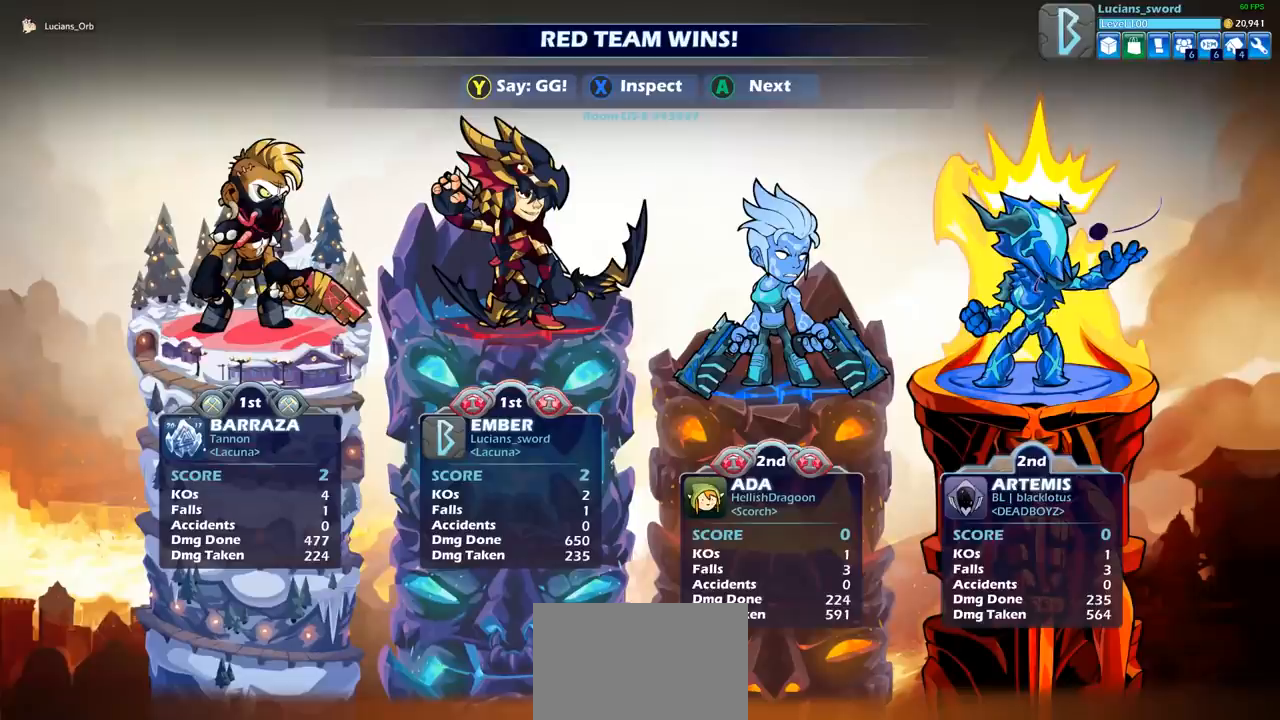
{"buttons": [], "left_stick": "center", "events": []}
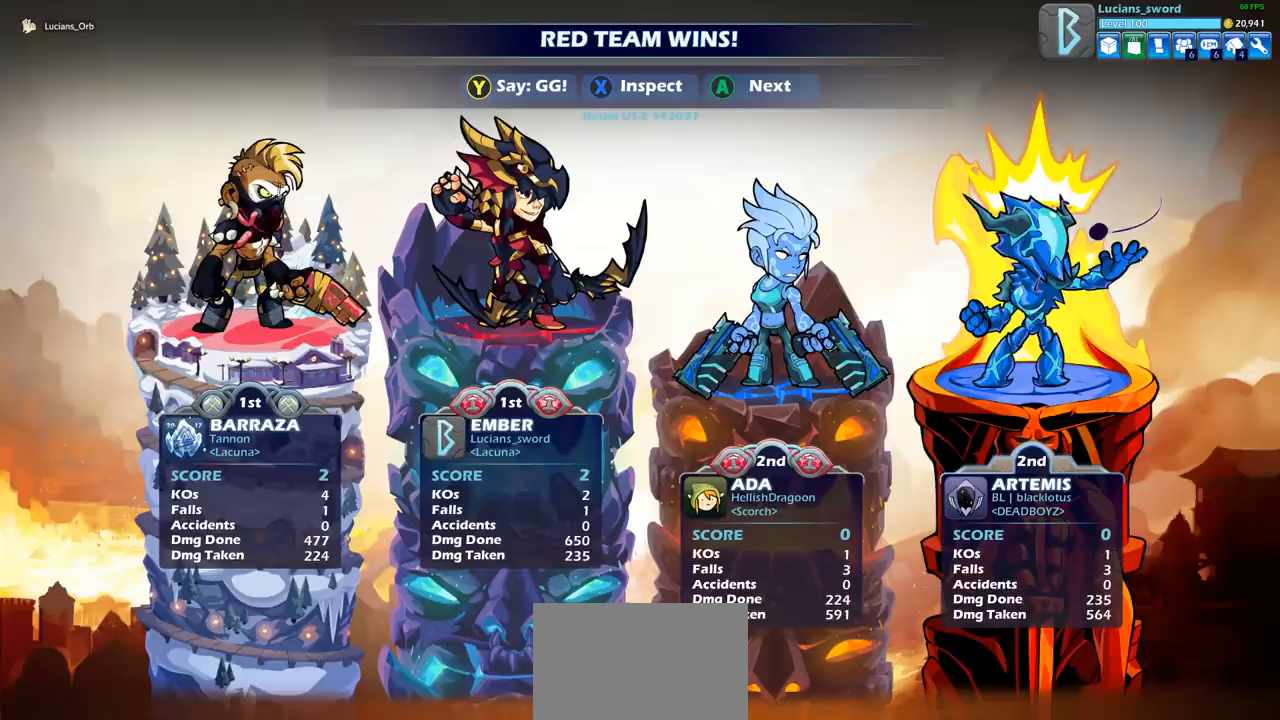
{"buttons": [], "left_stick": "center", "events": []}
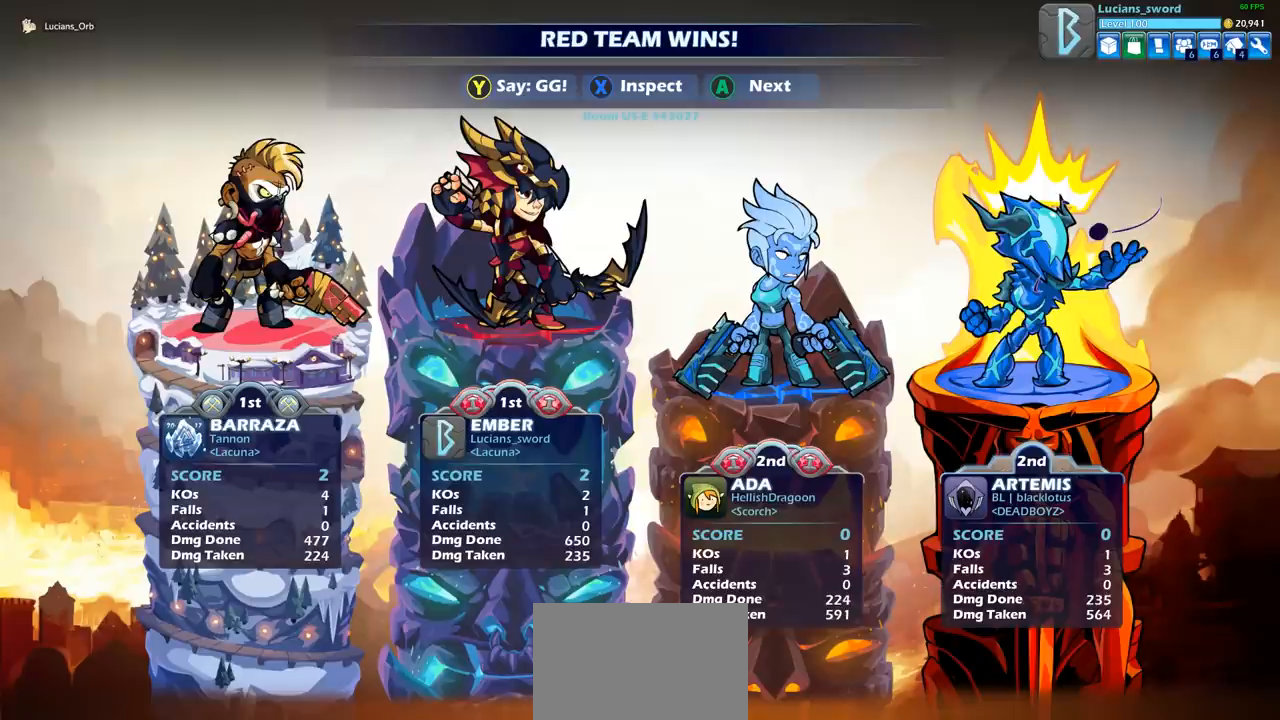
{"buttons": [], "left_stick": "center", "events": []}
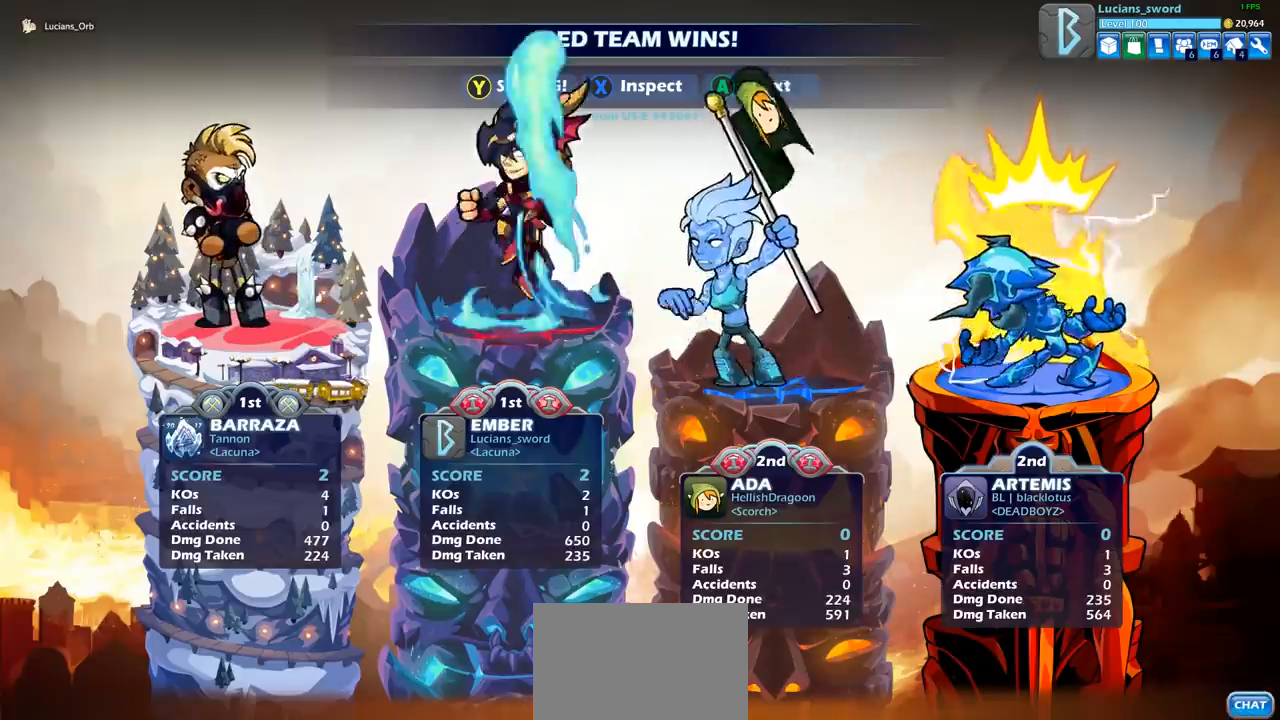
{"buttons": [], "left_stick": "center", "events": []}
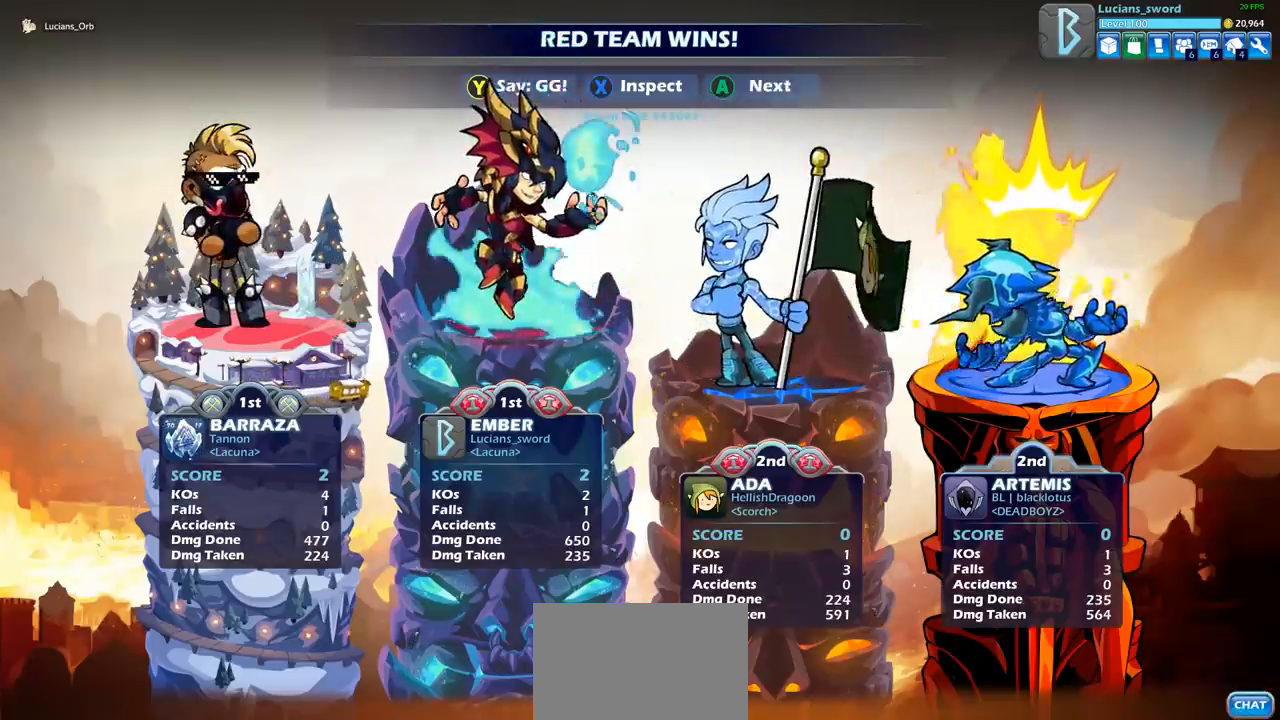
{"buttons": ["TRIANGLE"], "left_stick": "center", "events": [[267, "TRIANGLE", "down"], [367, "TRIANGLE", "up"], [467, "TRIANGLE", "down"]]}
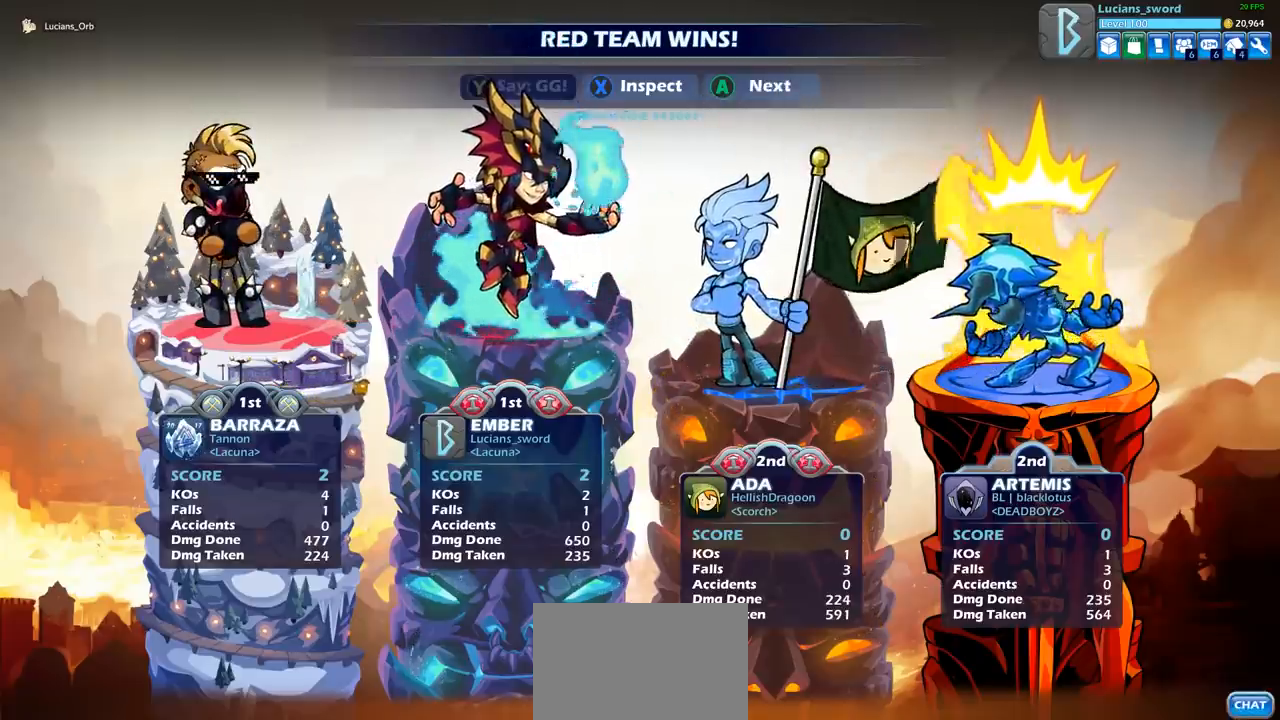
{"buttons": [], "left_stick": "center", "events": [[50, "TRIANGLE", "up"]]}
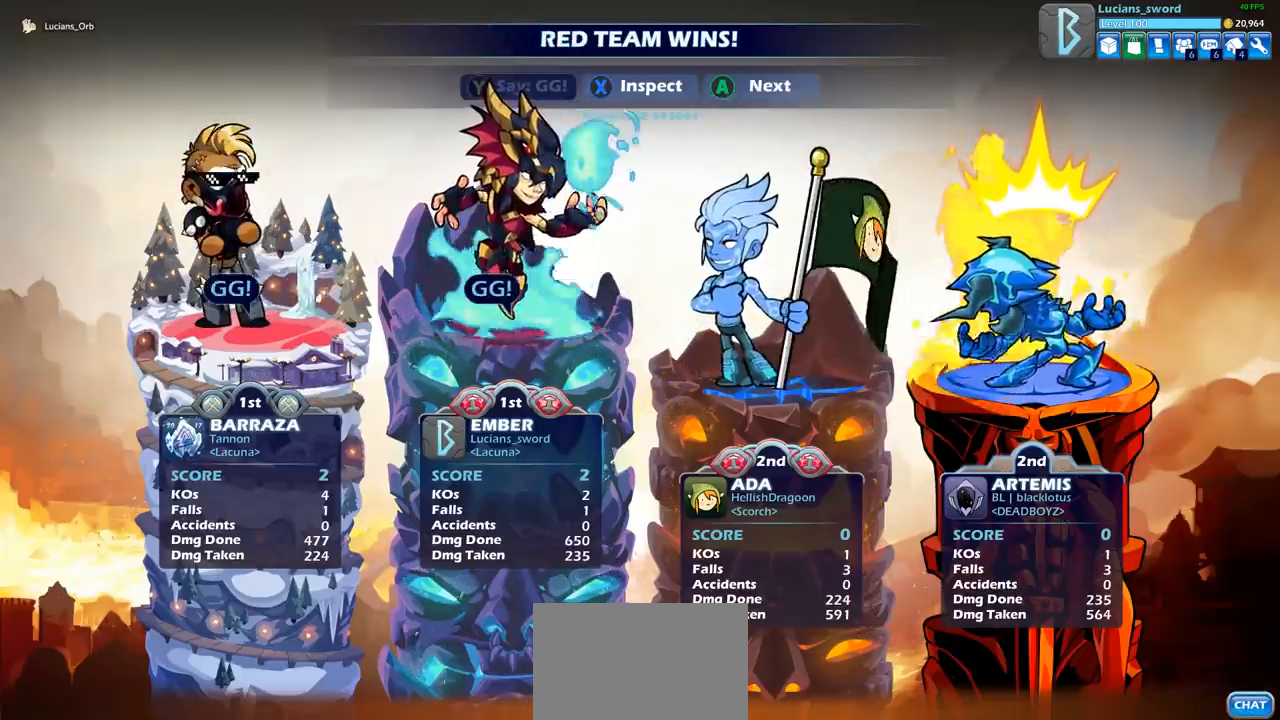
{"buttons": ["CROSS"], "left_stick": "center", "events": [[450, "CROSS", "down"]]}
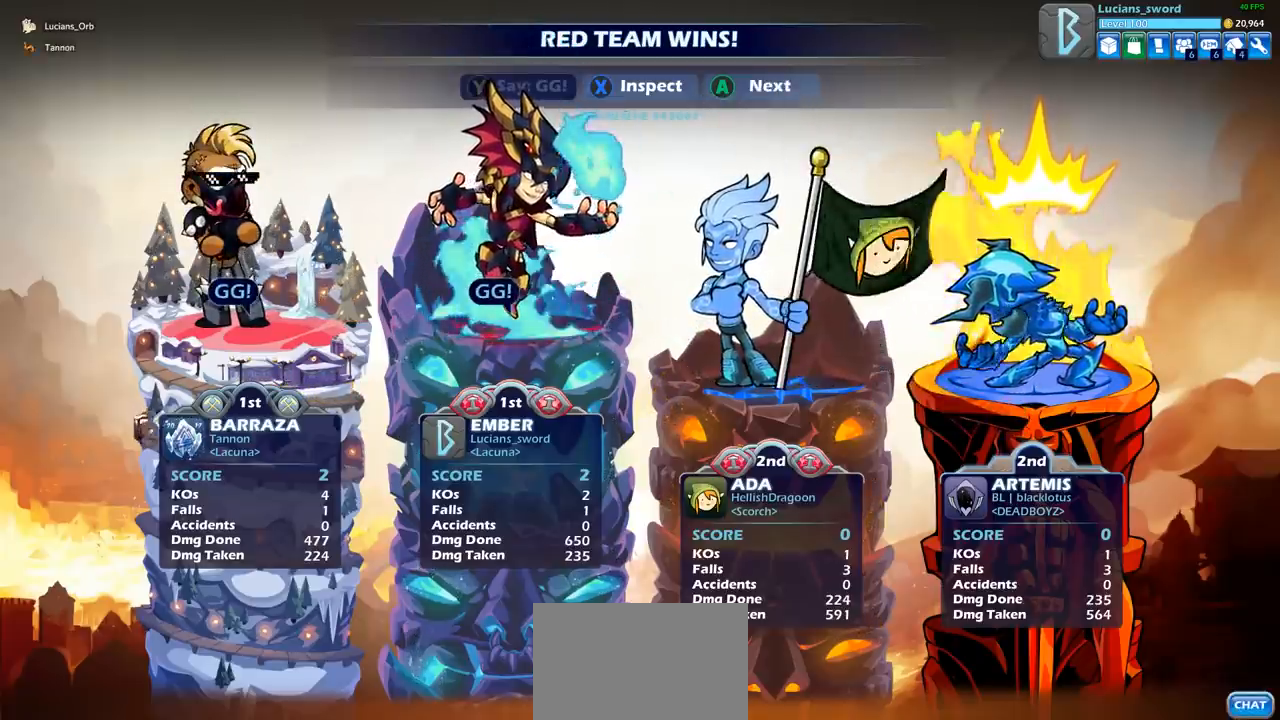
{"buttons": [], "left_stick": "center", "events": [[50, "CROSS", "up"], [383, "CROSS", "down"], [483, "CROSS", "up"]]}
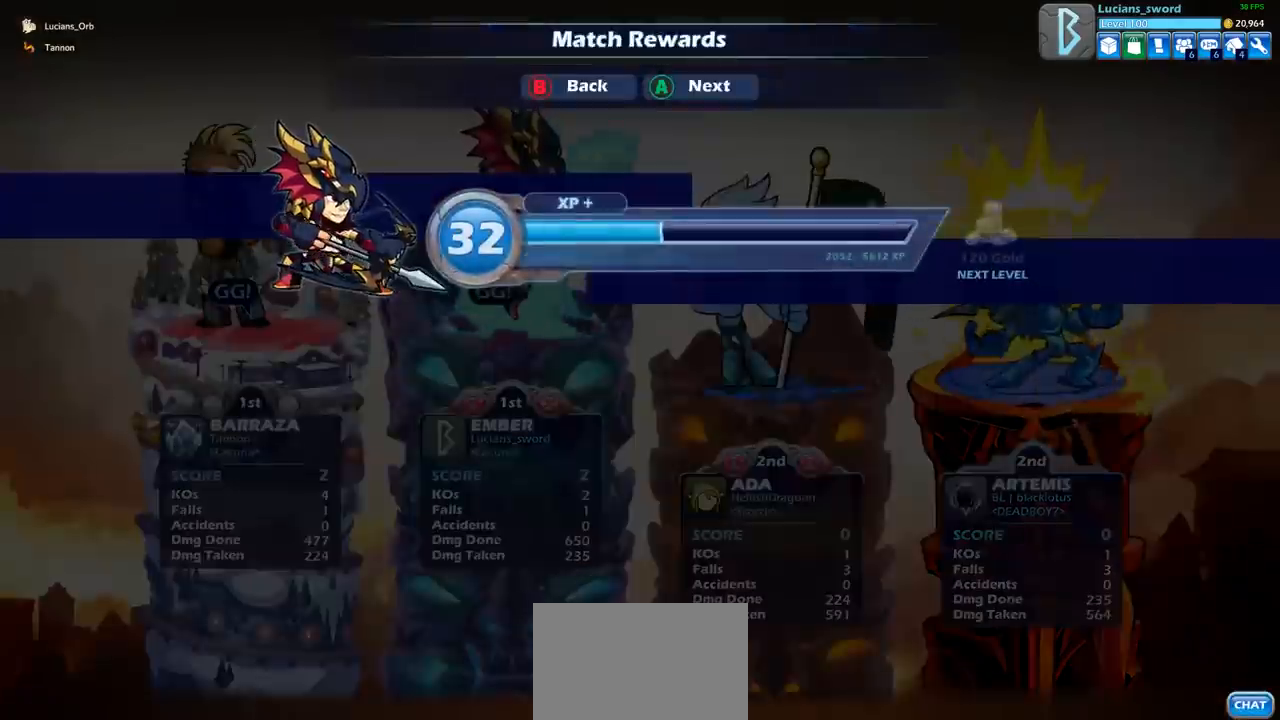
{"buttons": [], "left_stick": "center", "events": [[317, "CROSS", "down"], [400, "CROSS", "up"]]}
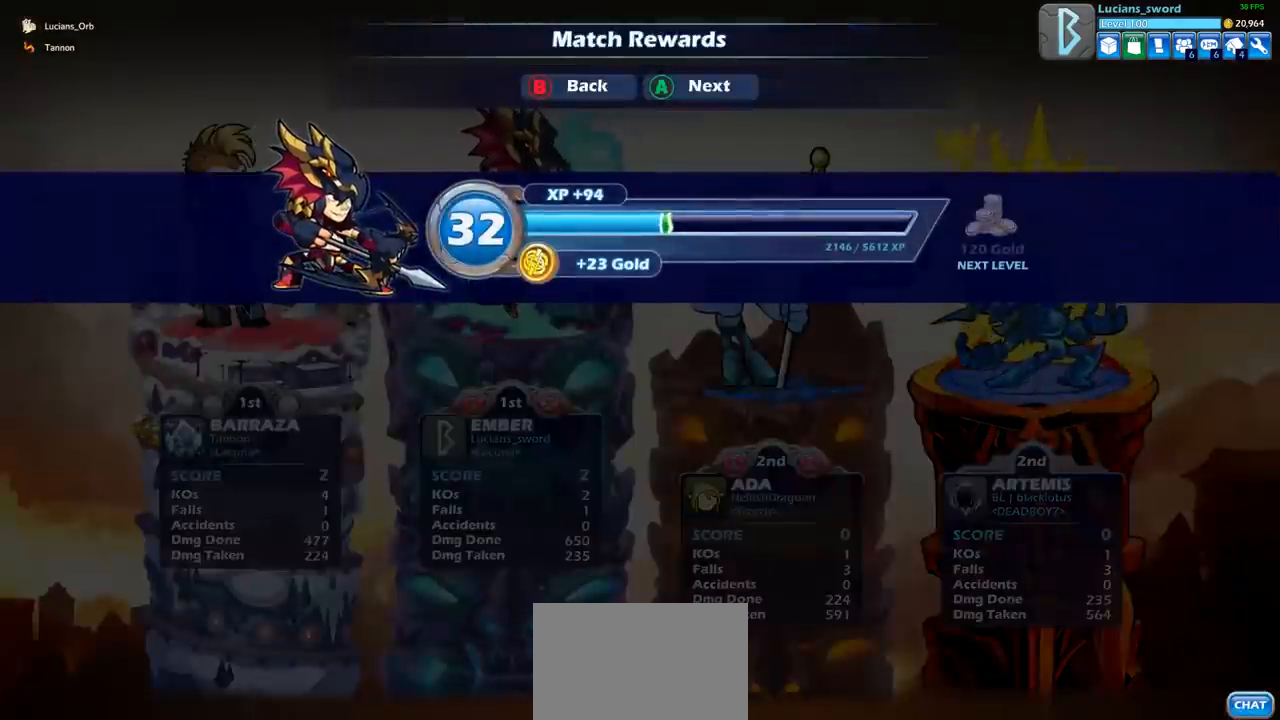
{"buttons": [], "left_stick": "center", "events": []}
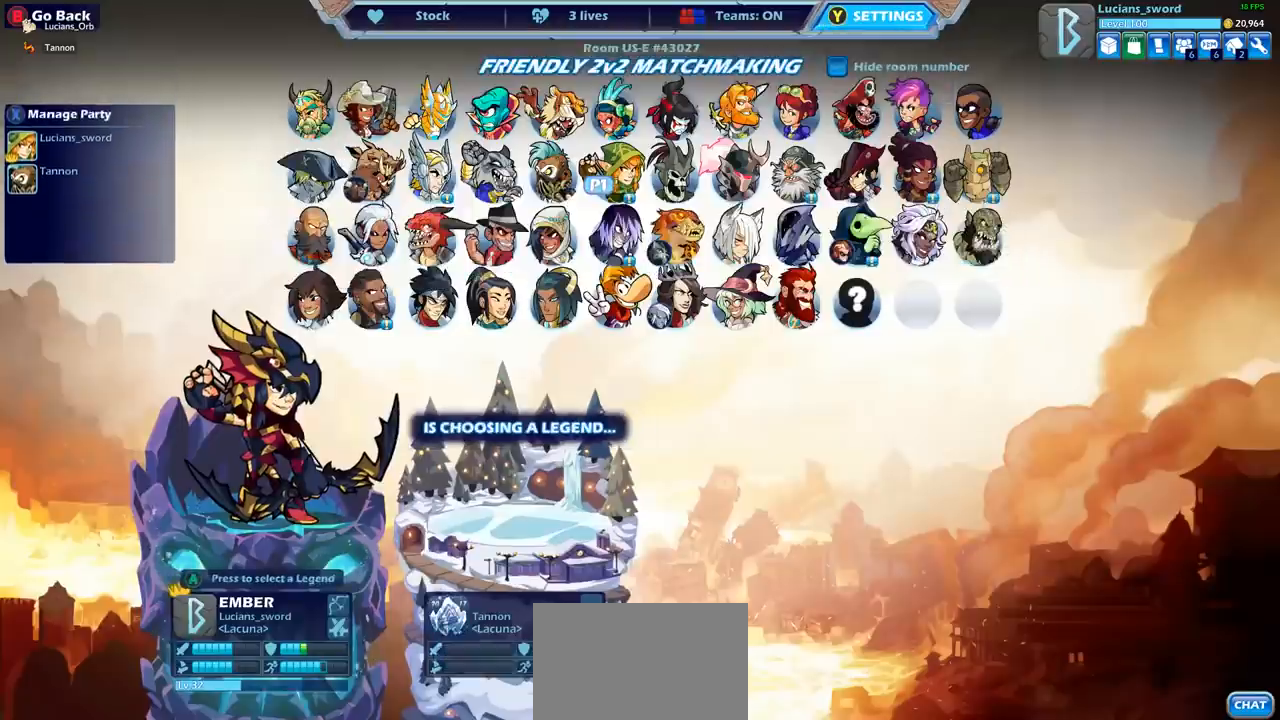
{"buttons": [], "left_stick": "center", "events": []}
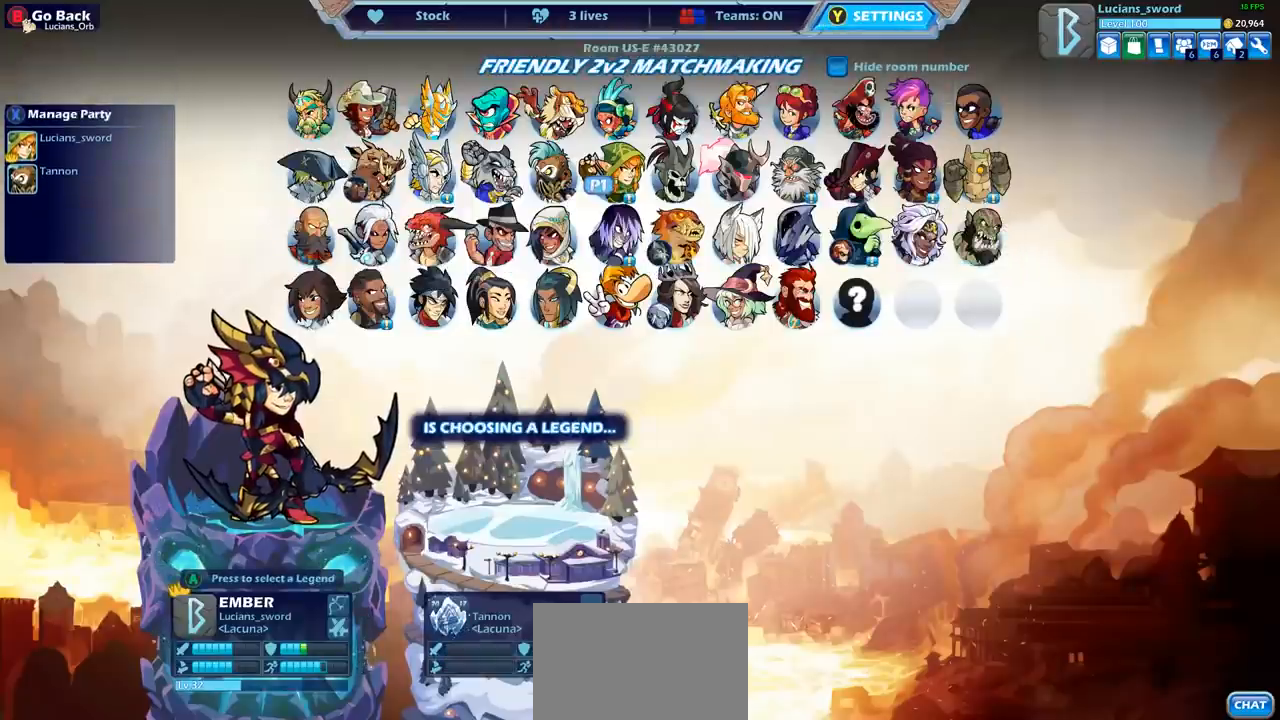
{"buttons": [], "left_stick": "center", "events": [[100, "DPAD_RIGHT", "down"], [183, "DPAD_RIGHT", "up"]]}
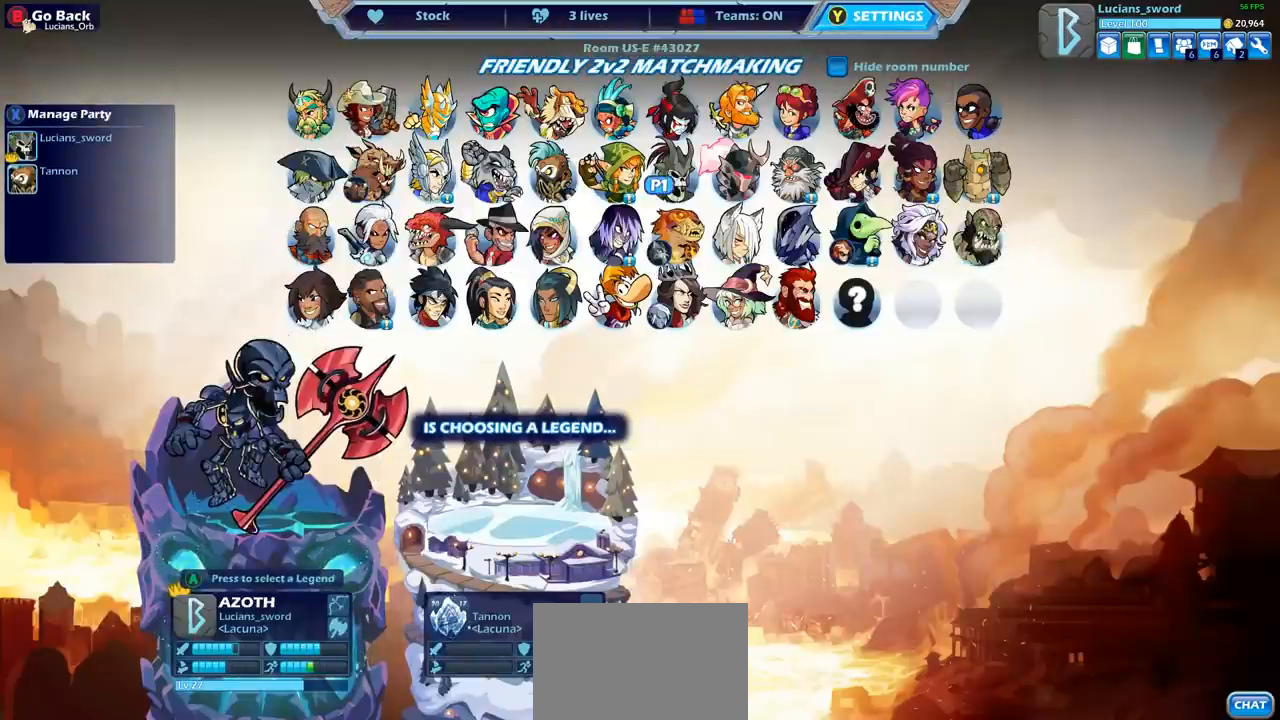
{"buttons": ["DPAD_LEFT"], "left_stick": "center", "events": [[217, "DPAD_RIGHT", "down"], [300, "DPAD_RIGHT", "up"], [450, "DPAD_LEFT", "down"]]}
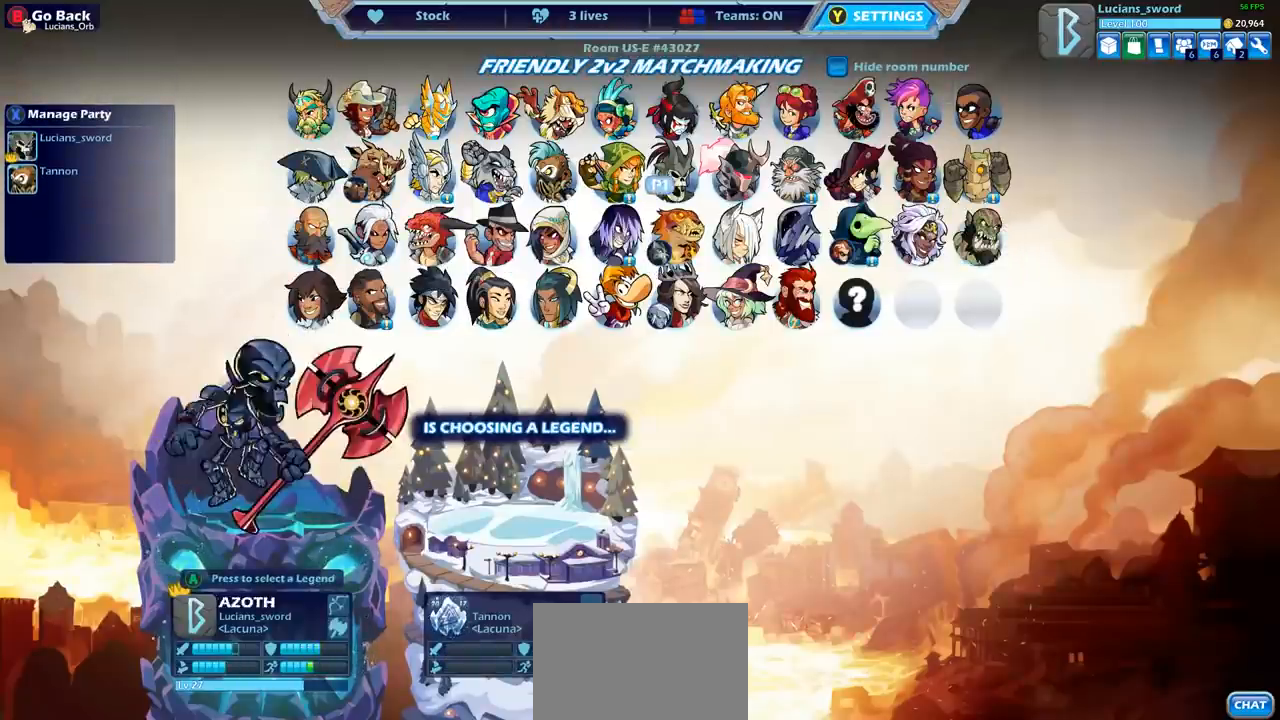
{"buttons": [], "left_stick": "center", "events": [[50, "DPAD_LEFT", "up"], [133, "DPAD_LEFT", "down"], [217, "DPAD_LEFT", "up"], [450, "DPAD_DOWN", "down"], [500, "DPAD_DOWN", "up"]]}
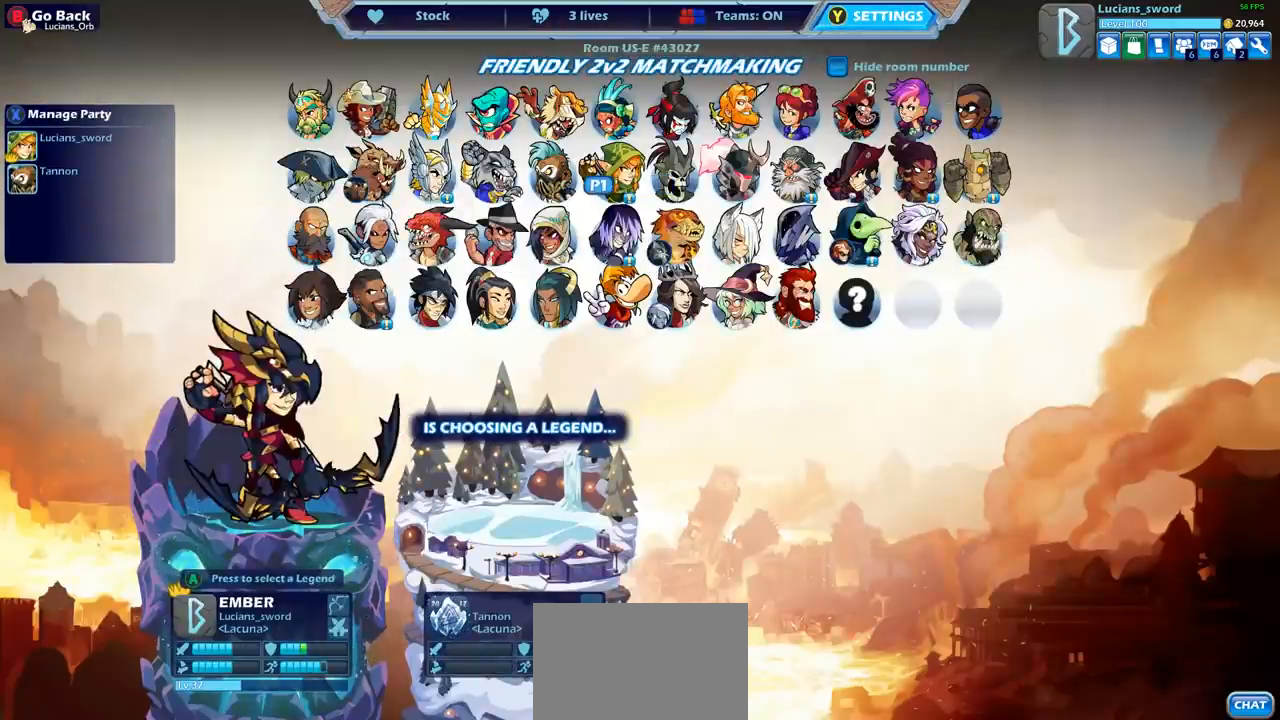
{"buttons": ["DPAD_UP"], "left_stick": "center", "events": [[500, "DPAD_UP", "down"]]}
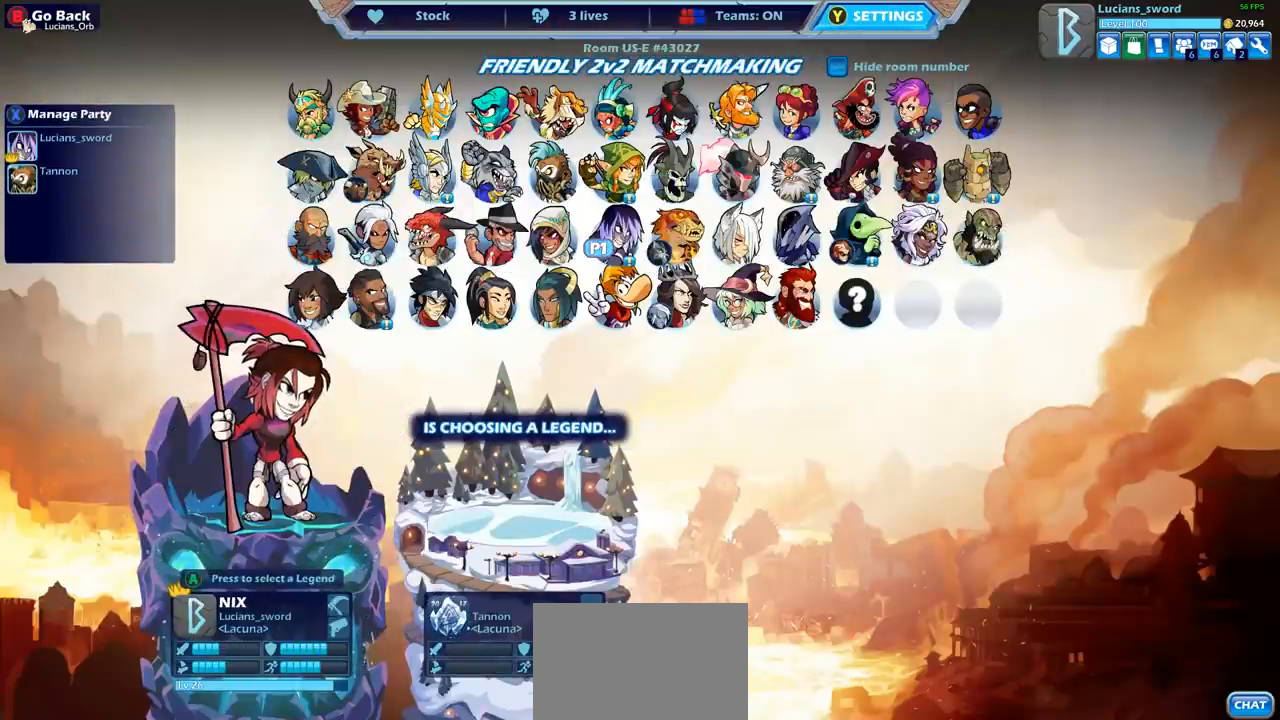
{"buttons": [], "left_stick": "center", "events": [[100, "DPAD_UP", "up"]]}
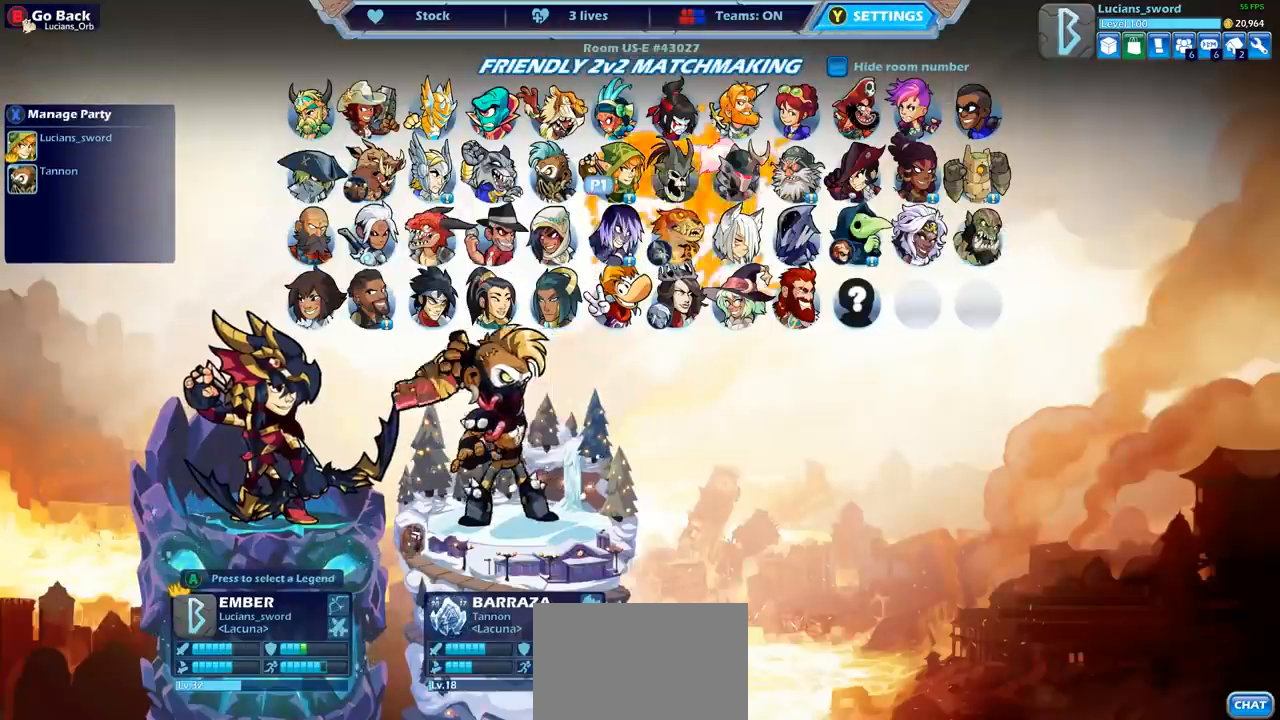
{"buttons": [], "left_stick": "center", "events": [[233, "DPAD_LEFT", "down"], [350, "DPAD_LEFT", "up"]]}